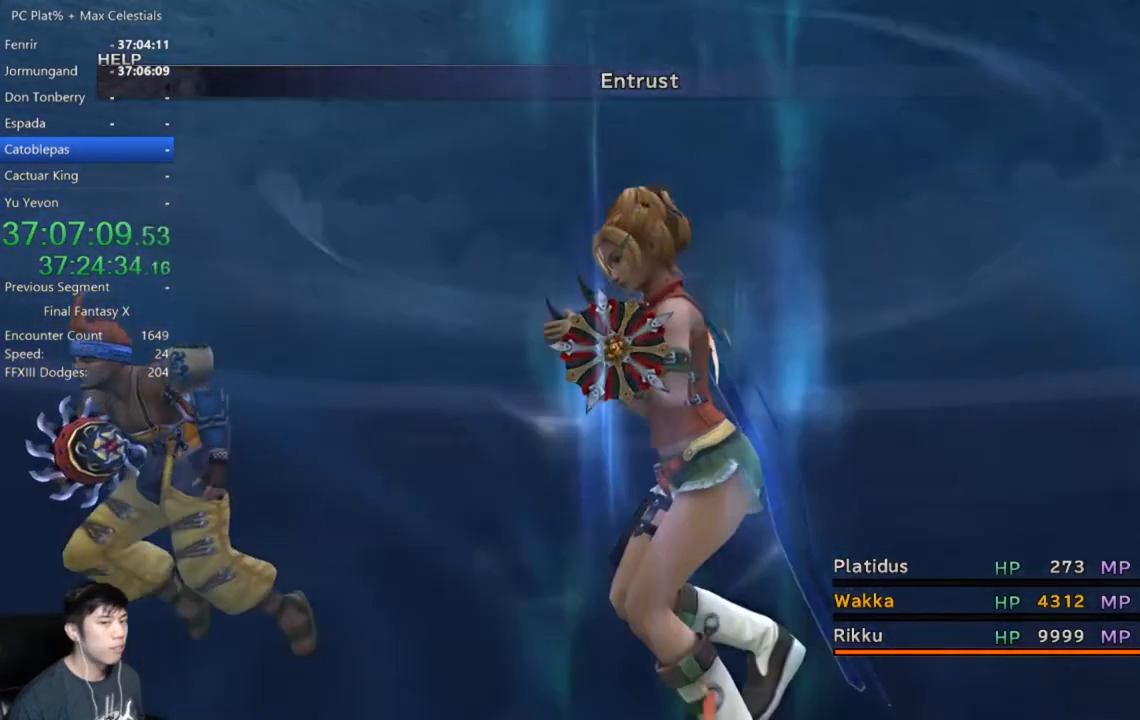
Gameplay with a controller (Xbox layout); each line is a JSON object with the inputs held at the frame after it. "events" lists button and stick changes between this image and that frame as [ms after this image, input, new state], when the widget could be followed in between.
{"buttons": [], "left_stick": "center", "right_stick": "center", "events": []}
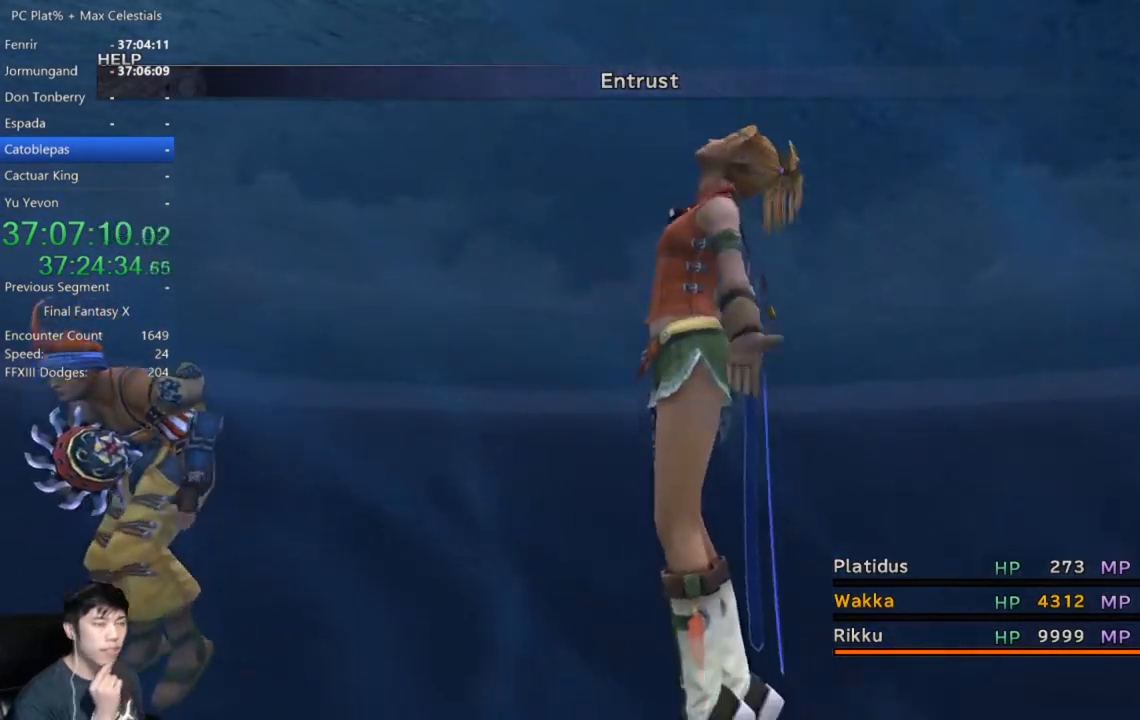
{"buttons": [], "left_stick": "center", "right_stick": "center", "events": []}
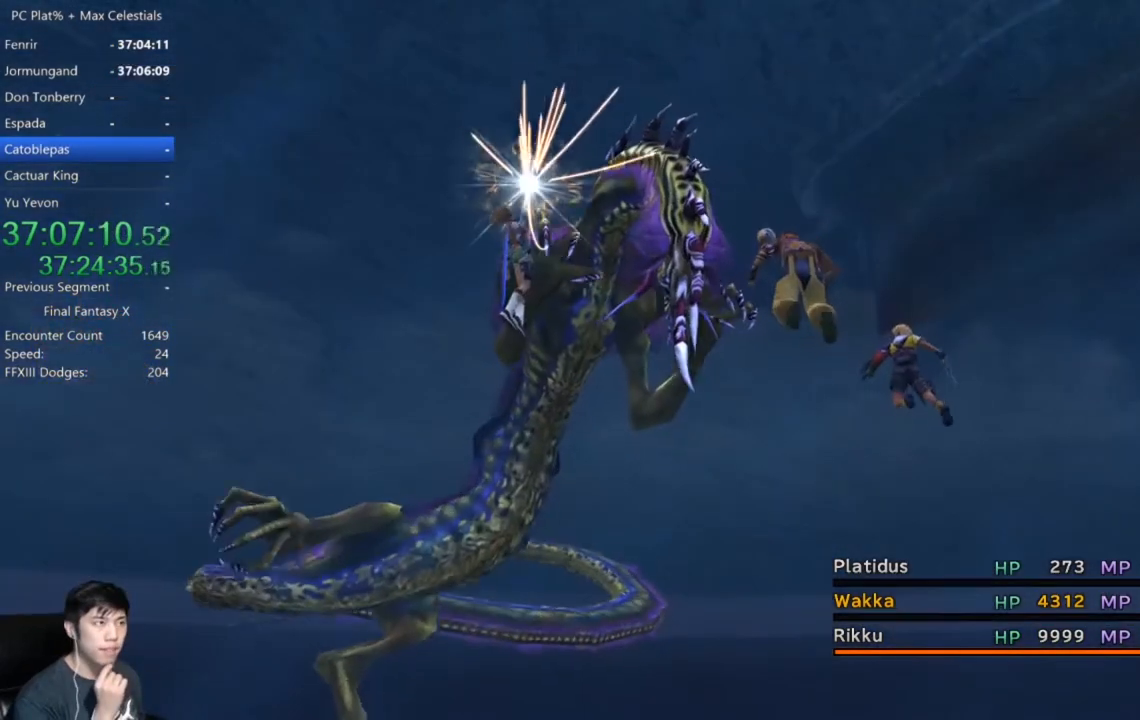
{"buttons": [], "left_stick": "center", "right_stick": "center", "events": []}
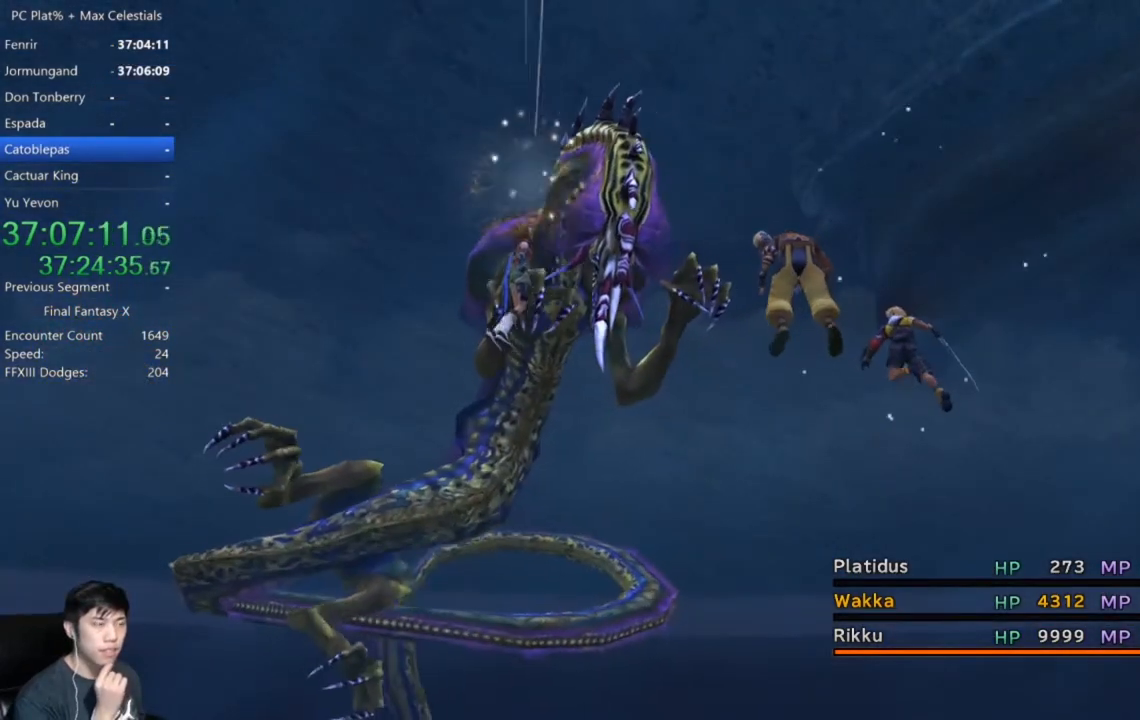
{"buttons": [], "left_stick": "center", "right_stick": "center", "events": []}
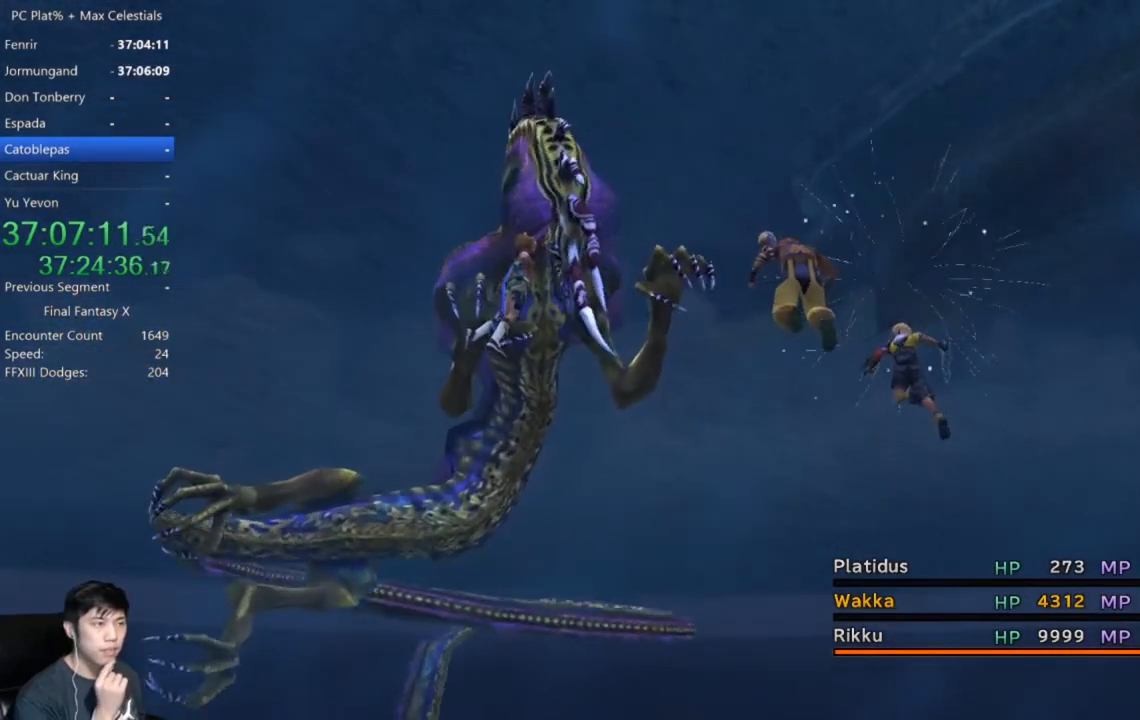
{"buttons": [], "left_stick": "center", "right_stick": "center", "events": []}
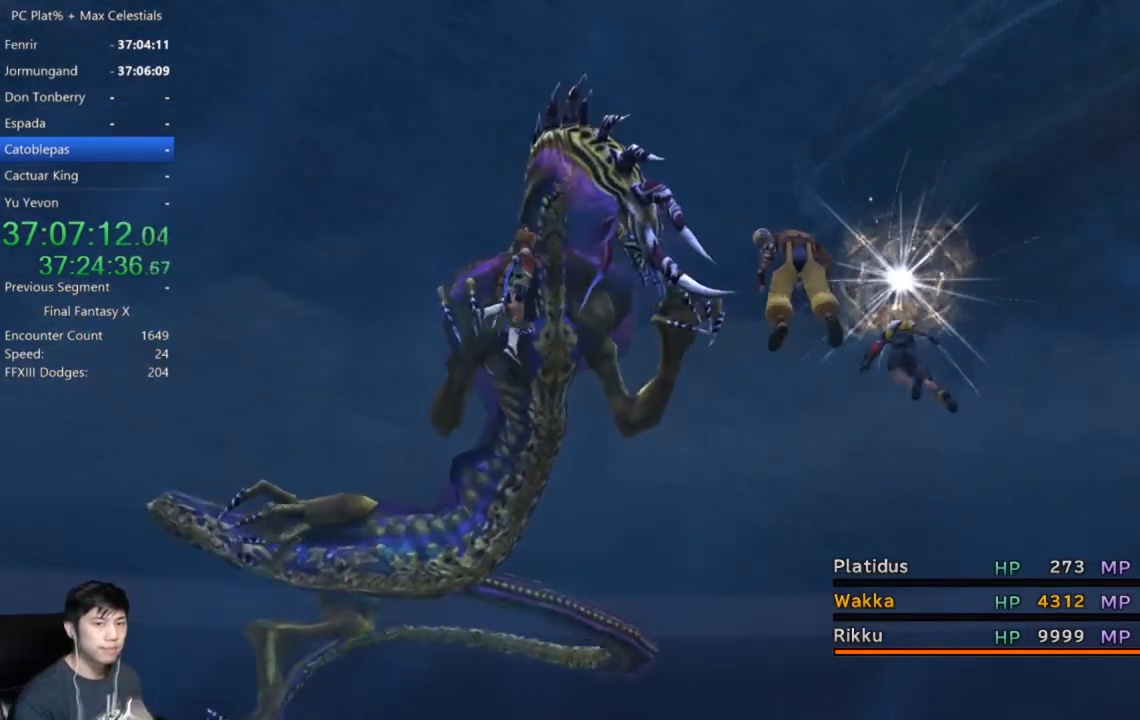
{"buttons": [], "left_stick": "center", "right_stick": "center", "events": []}
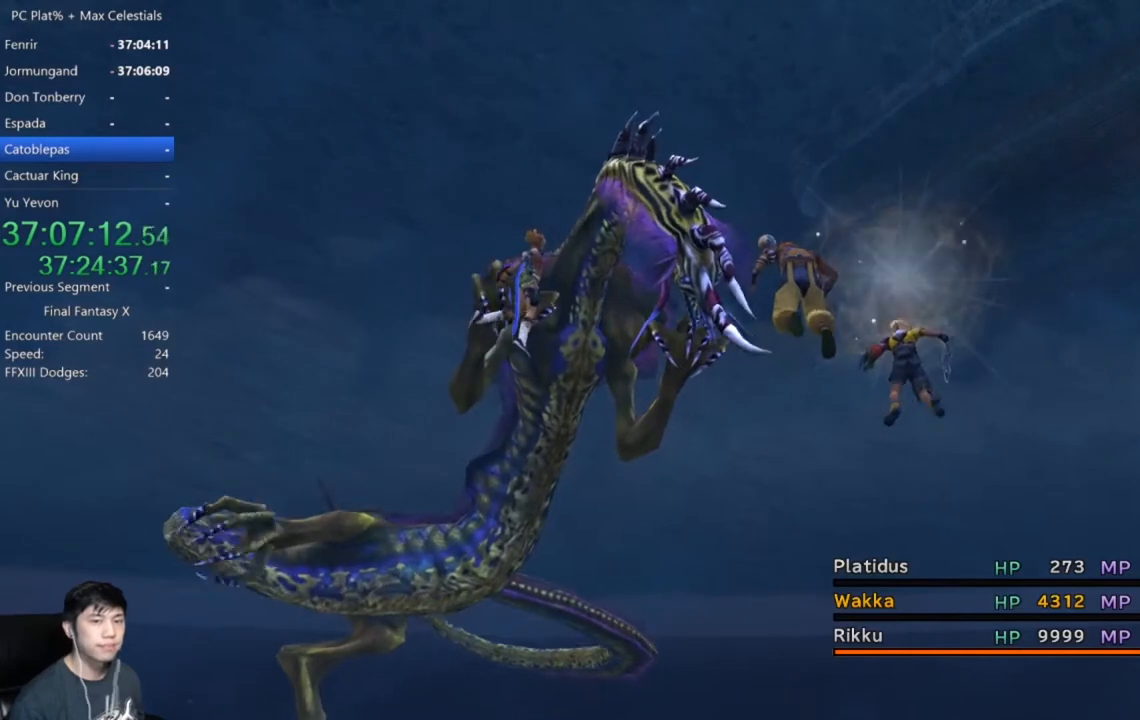
{"buttons": [], "left_stick": "center", "right_stick": "center", "events": [[301, "Y", "down"], [367, "Y", "up"]]}
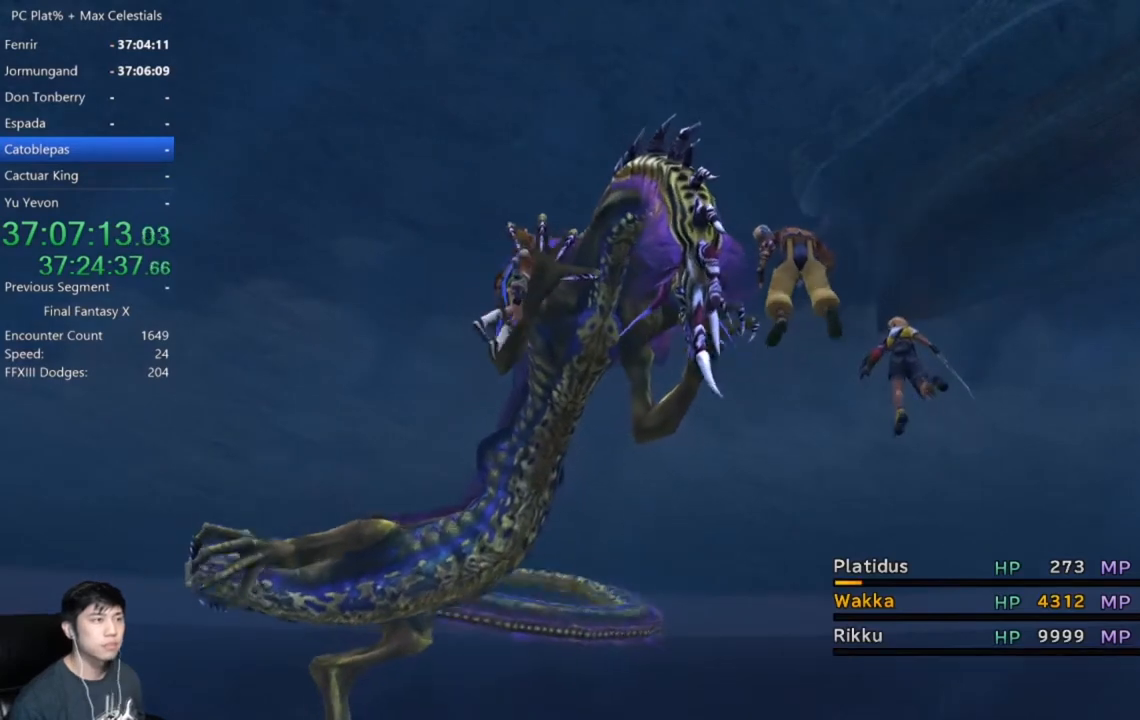
{"buttons": [], "left_stick": "center", "right_stick": "center", "events": []}
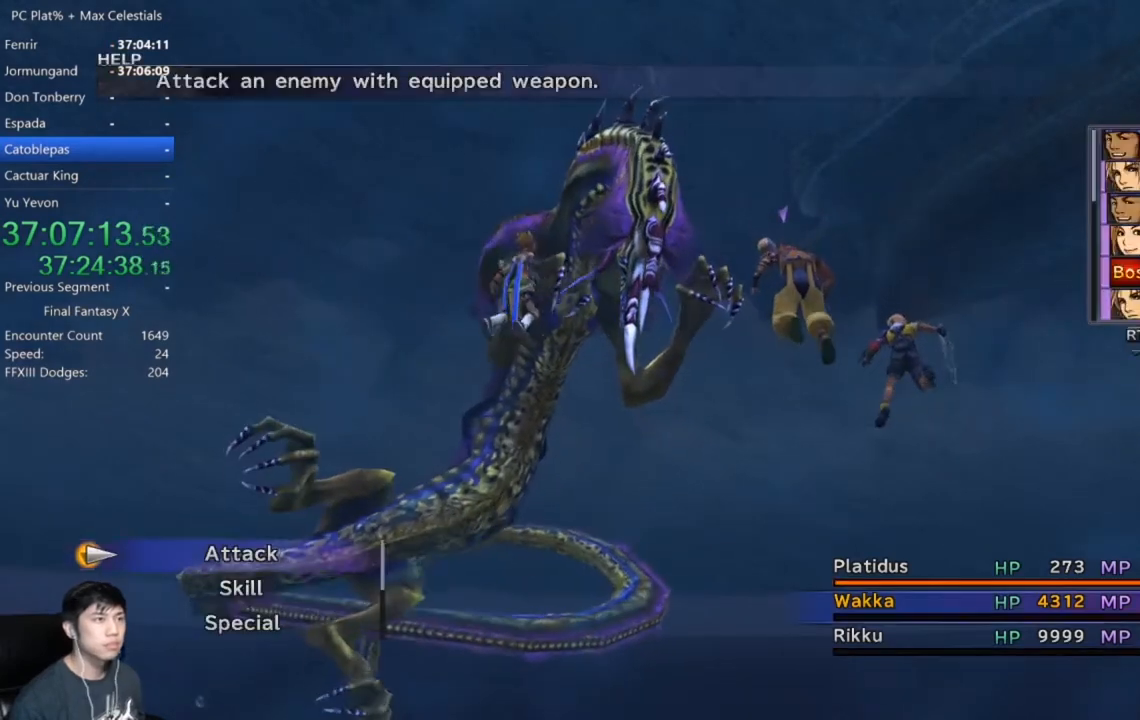
{"buttons": ["DPAD_LEFT"], "left_stick": "center", "right_stick": "center", "events": [[367, "Y", "down"], [468, "Y", "up"], [501, "DPAD_LEFT", "down"]]}
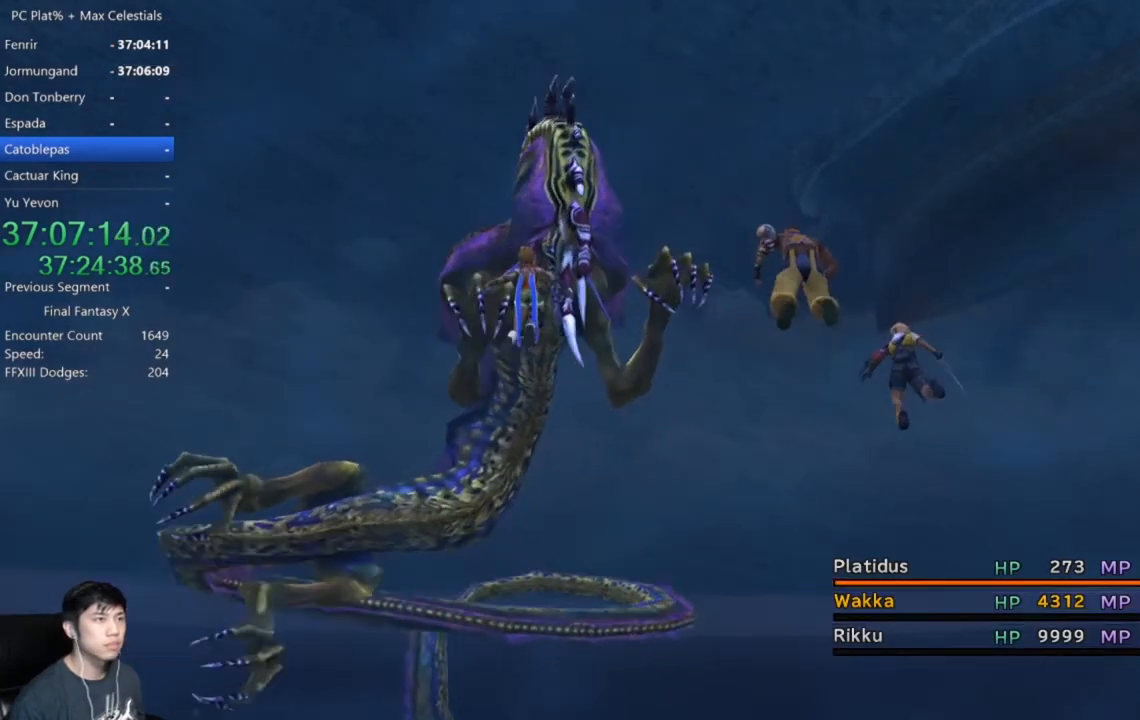
{"buttons": [], "left_stick": "center", "right_stick": "center", "events": [[100, "DPAD_LEFT", "up"], [233, "DPAD_LEFT", "down"], [300, "DPAD_LEFT", "up"], [400, "DPAD_LEFT", "down"], [467, "DPAD_LEFT", "up"]]}
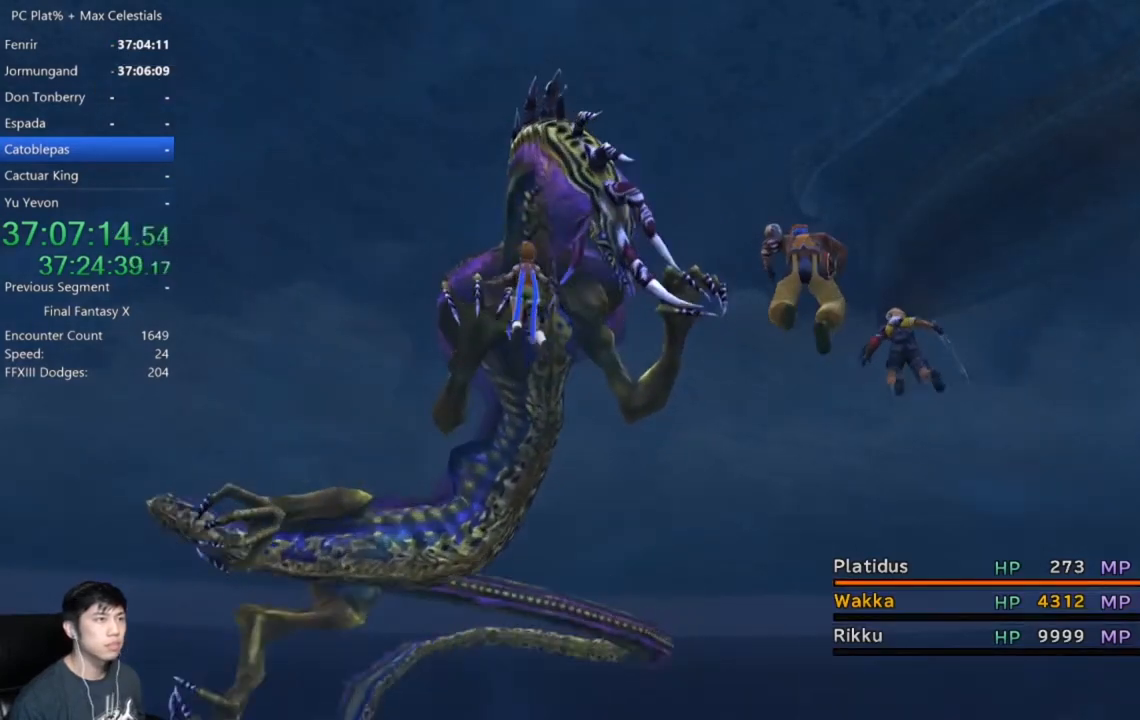
{"buttons": [], "left_stick": "center", "right_stick": "center", "events": [[367, "DPAD_LEFT", "down"], [468, "DPAD_LEFT", "up"]]}
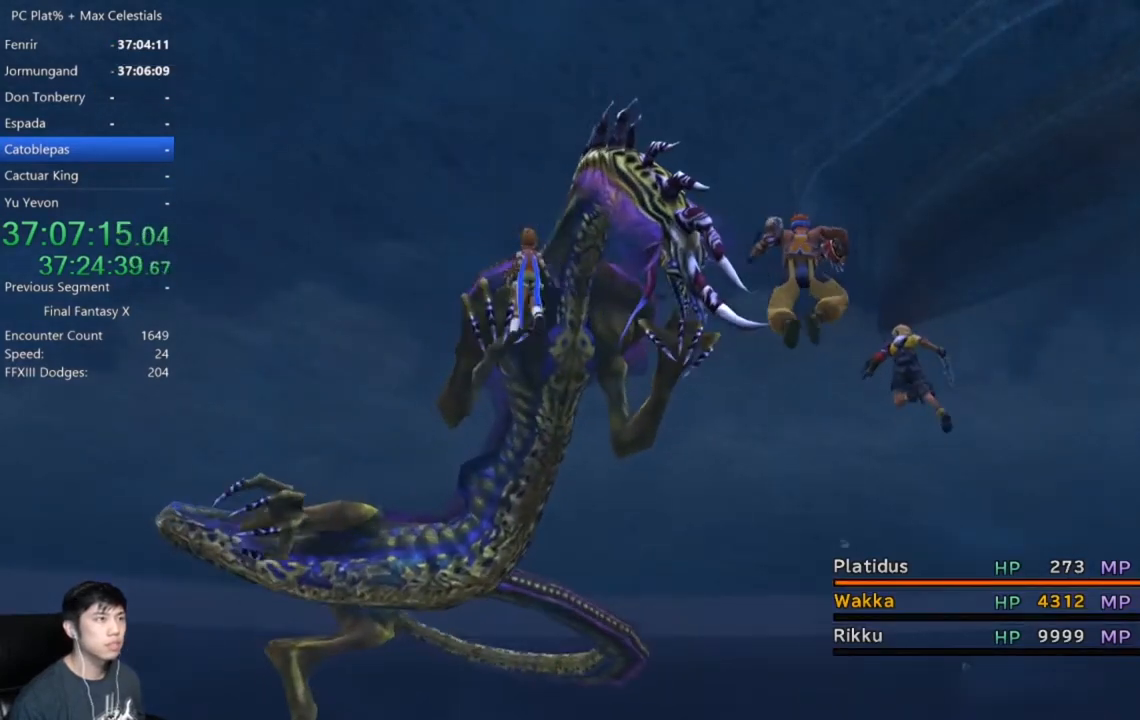
{"buttons": [], "left_stick": "center", "right_stick": "center", "events": [[100, "DPAD_LEFT", "down"], [133, "DPAD_LEFT", "up"], [233, "DPAD_LEFT", "down"], [334, "DPAD_LEFT", "up"], [434, "DPAD_LEFT", "down"], [500, "DPAD_LEFT", "up"]]}
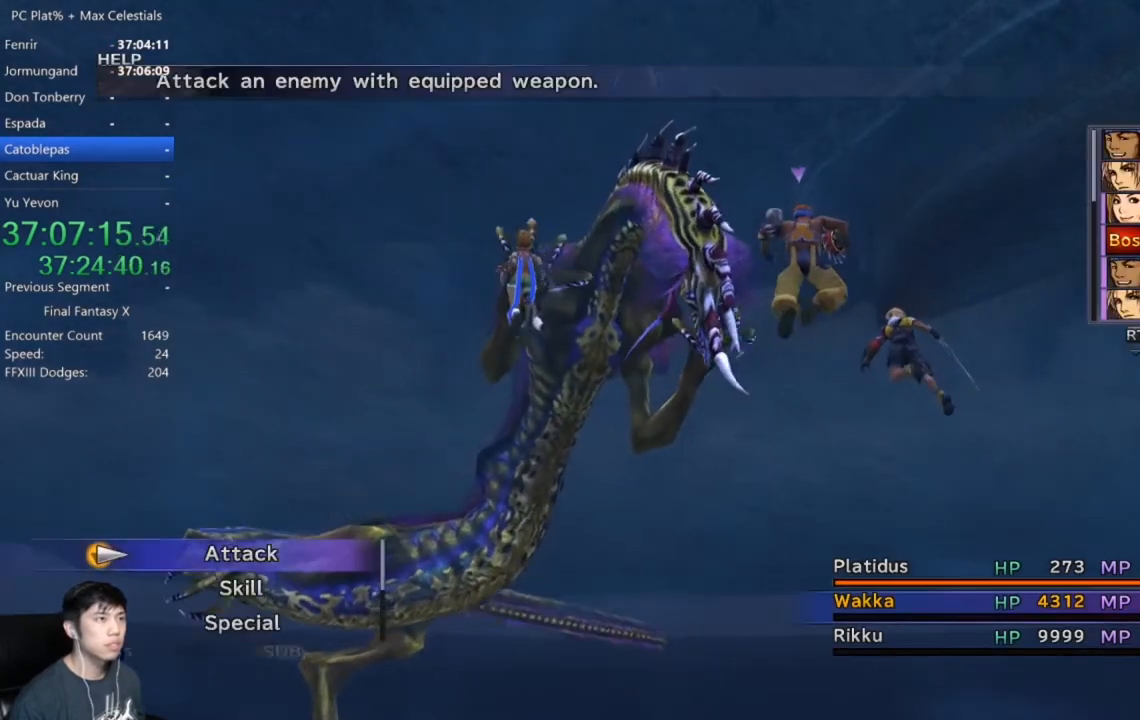
{"buttons": [], "left_stick": "center", "right_stick": "center", "events": [[100, "DPAD_LEFT", "down"], [167, "DPAD_LEFT", "up"]]}
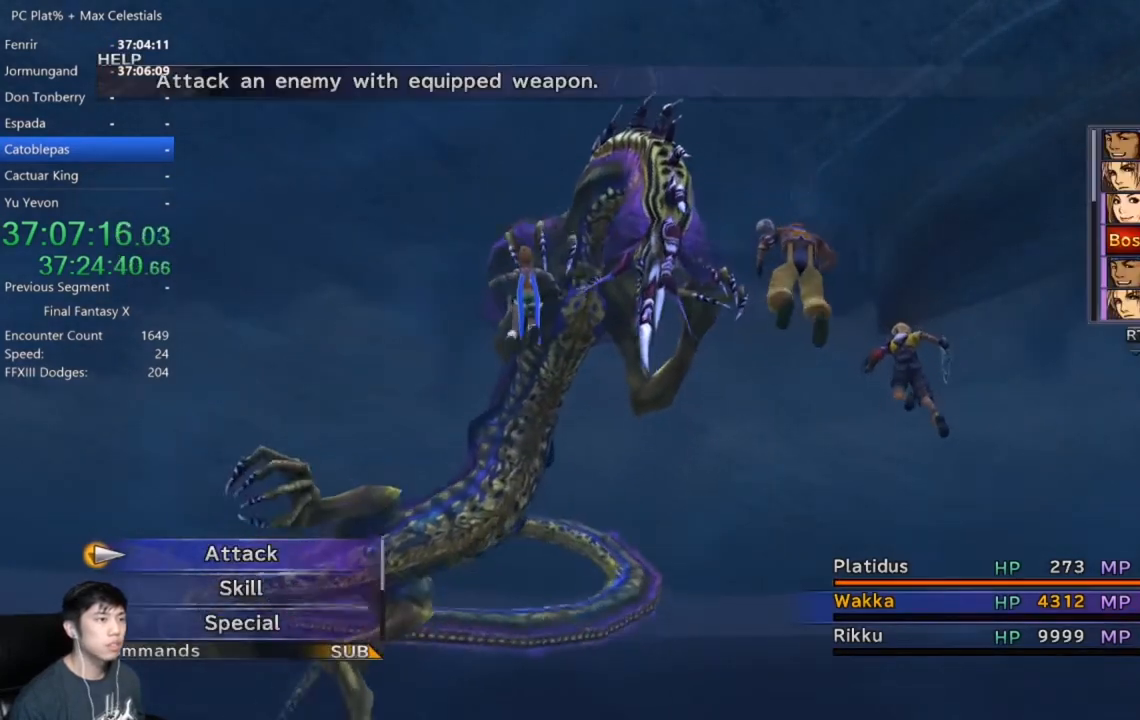
{"buttons": [], "left_stick": "center", "right_stick": "center", "events": [[133, "Y", "down"], [233, "Y", "up"], [300, "DPAD_LEFT", "down"], [400, "DPAD_LEFT", "up"]]}
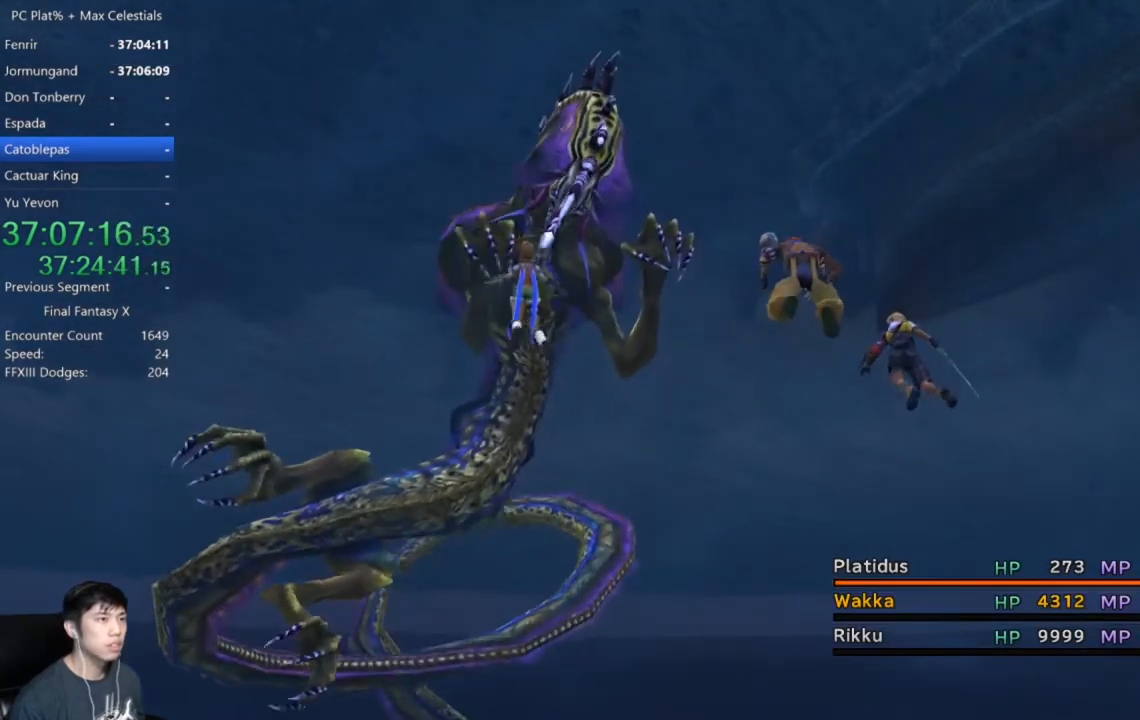
{"buttons": [], "left_stick": "center", "right_stick": "center", "events": [[34, "DPAD_LEFT", "down"], [101, "DPAD_LEFT", "up"], [201, "DPAD_LEFT", "down"], [267, "DPAD_LEFT", "up"], [367, "DPAD_LEFT", "down"], [434, "DPAD_LEFT", "up"]]}
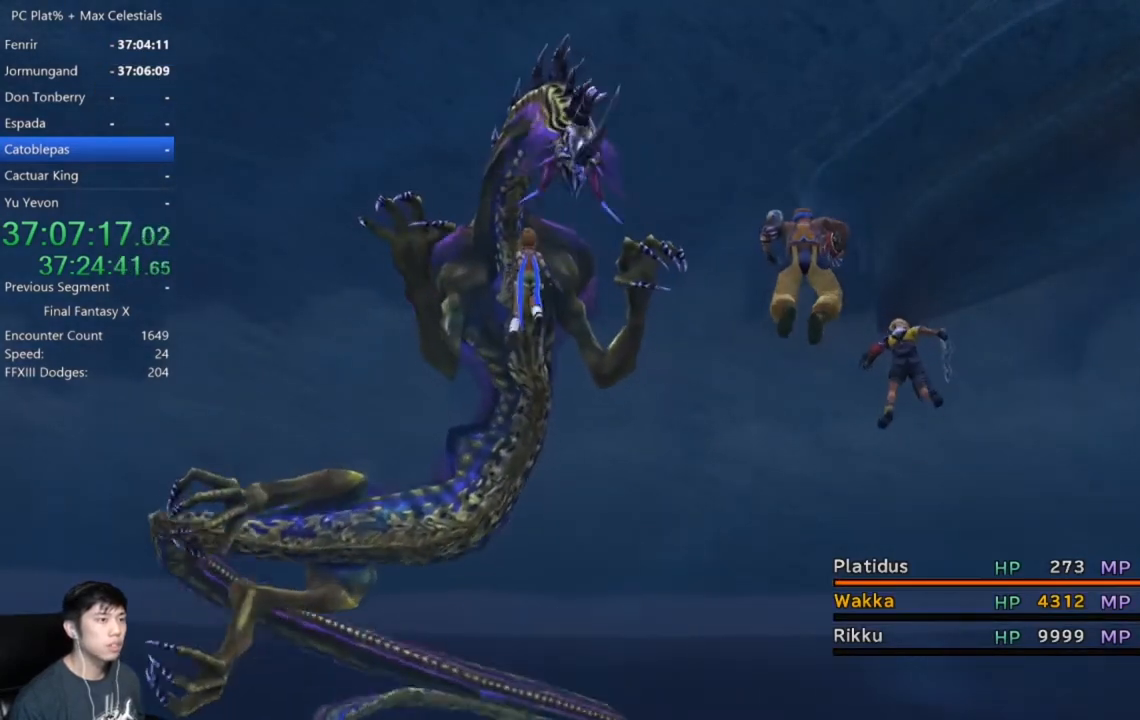
{"buttons": [], "left_stick": "center", "right_stick": "center", "events": [[33, "DPAD_LEFT", "down"], [133, "DPAD_LEFT", "up"], [200, "DPAD_LEFT", "down"], [300, "DPAD_LEFT", "up"], [367, "DPAD_LEFT", "down"], [467, "DPAD_LEFT", "up"]]}
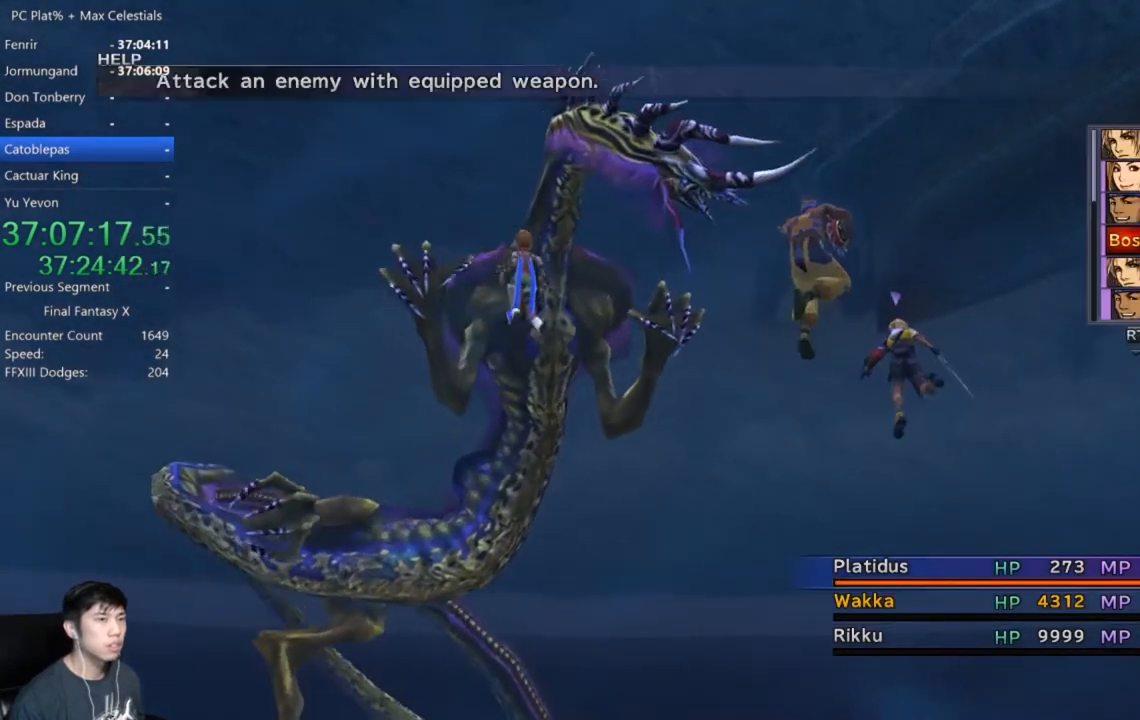
{"buttons": [], "left_stick": "center", "right_stick": "center", "events": [[67, "DPAD_LEFT", "down"], [134, "DPAD_LEFT", "up"], [234, "DPAD_LEFT", "down"], [301, "DPAD_LEFT", "up"], [401, "DPAD_LEFT", "down"], [501, "DPAD_LEFT", "up"]]}
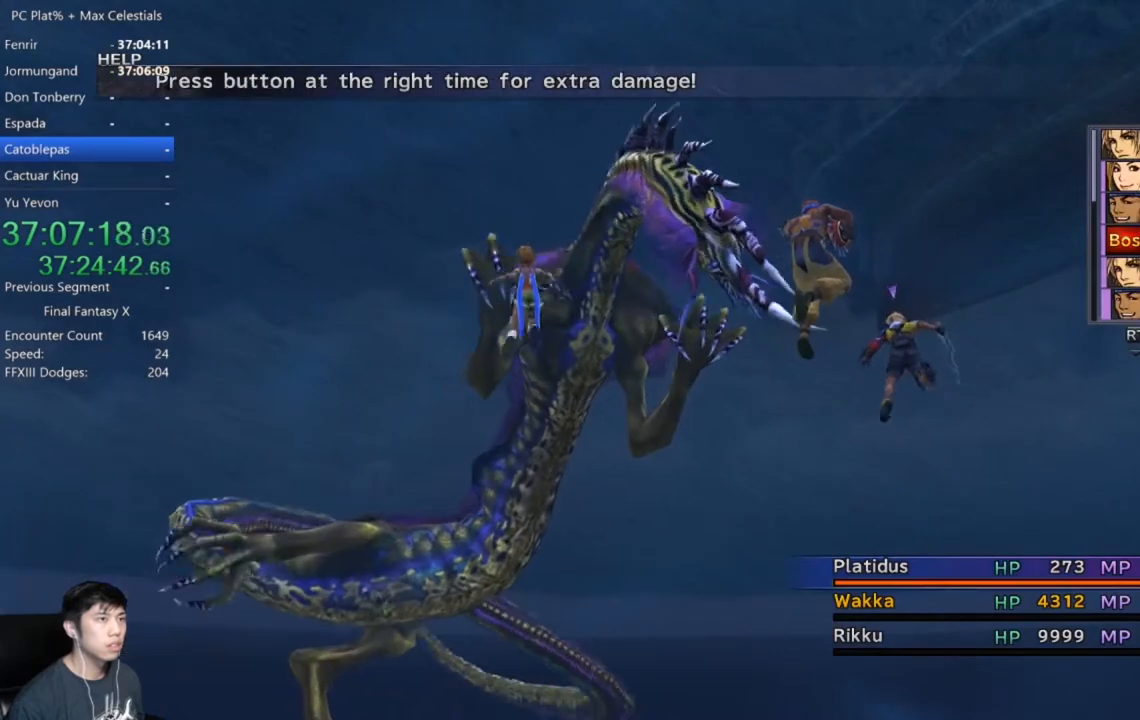
{"buttons": ["A"], "left_stick": "center", "right_stick": "center", "events": [[67, "DPAD_LEFT", "down"], [167, "DPAD_LEFT", "up"], [233, "DPAD_LEFT", "down"], [367, "DPAD_LEFT", "up"], [467, "A", "down"]]}
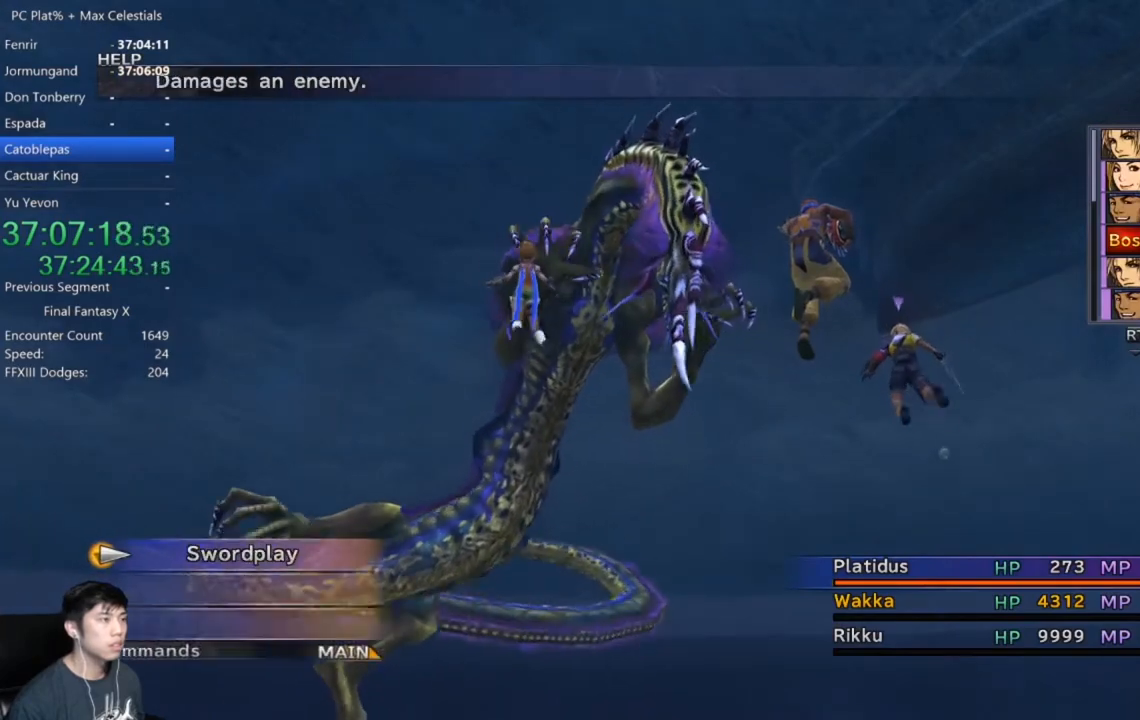
{"buttons": ["DPAD_RIGHT"], "left_stick": "center", "right_stick": "center", "events": [[101, "A", "up"], [401, "DPAD_RIGHT", "down"]]}
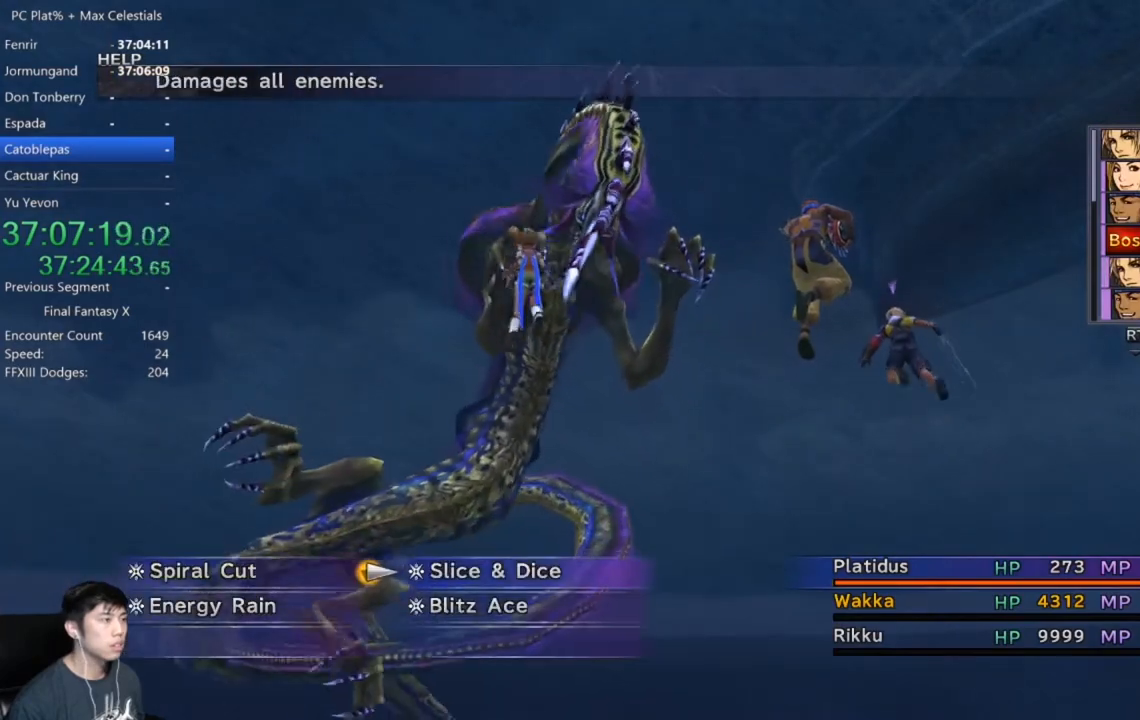
{"buttons": [], "left_stick": "center", "right_stick": "center", "events": [[33, "DPAD_RIGHT", "up"], [133, "A", "down"], [167, "A", "up"], [267, "A", "down"], [334, "A", "up"], [400, "A", "down"], [467, "A", "up"]]}
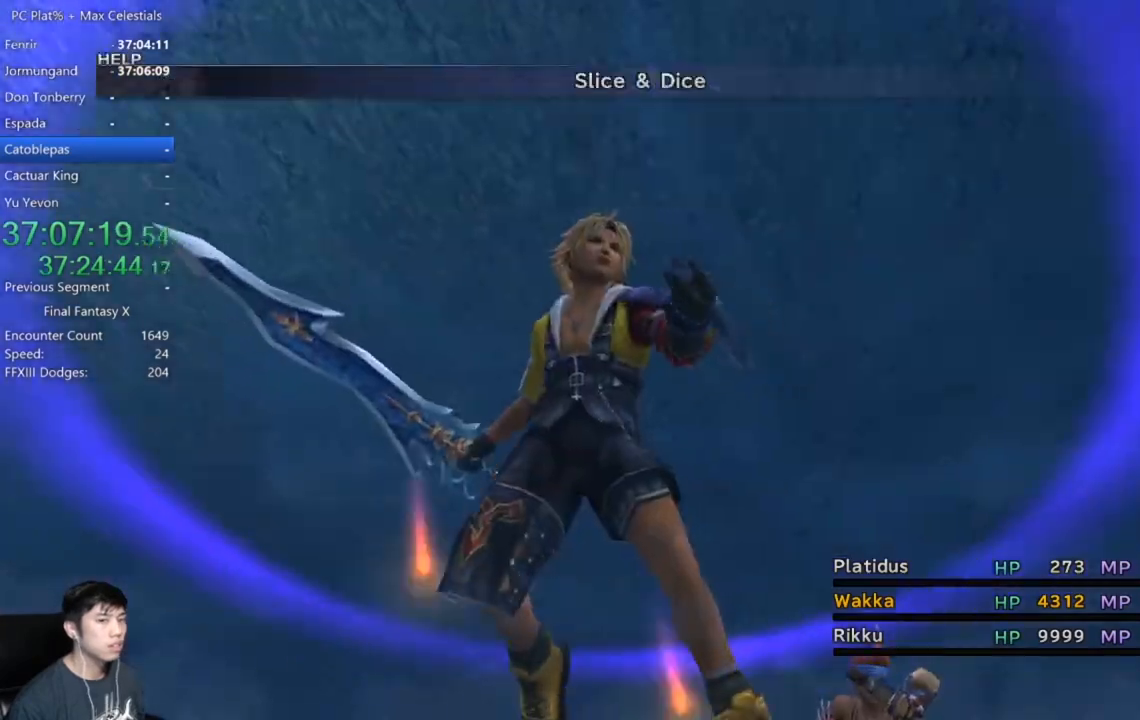
{"buttons": [], "left_stick": "center", "right_stick": "center", "events": []}
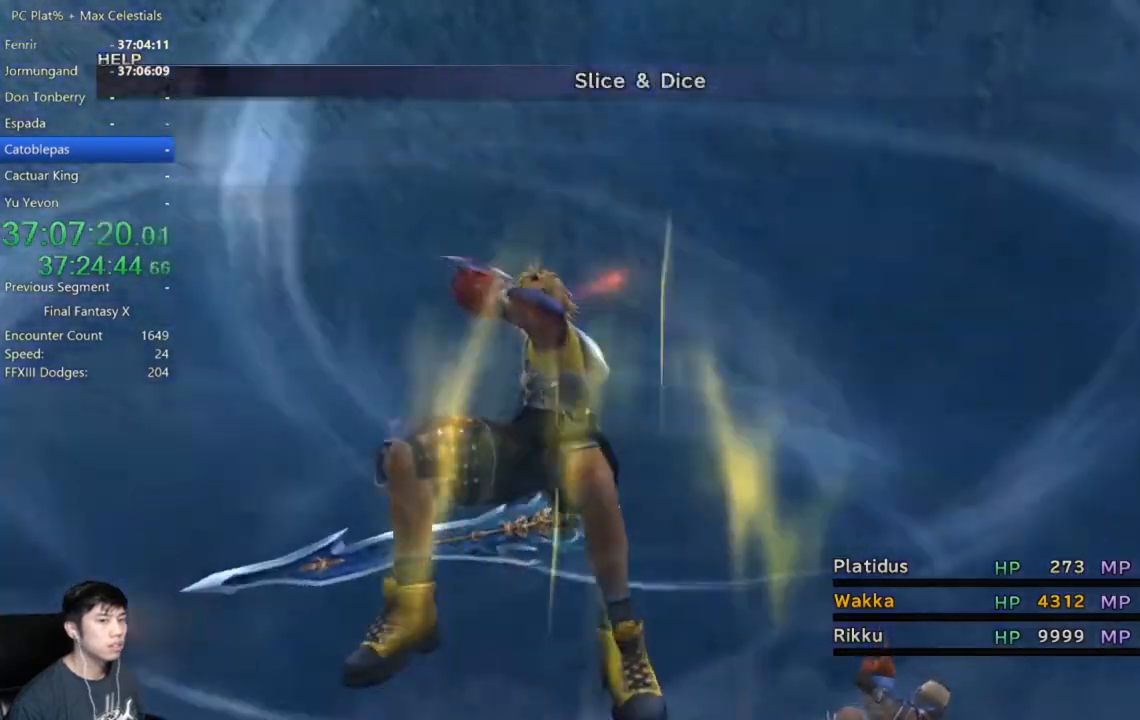
{"buttons": [], "left_stick": "center", "right_stick": "center", "events": []}
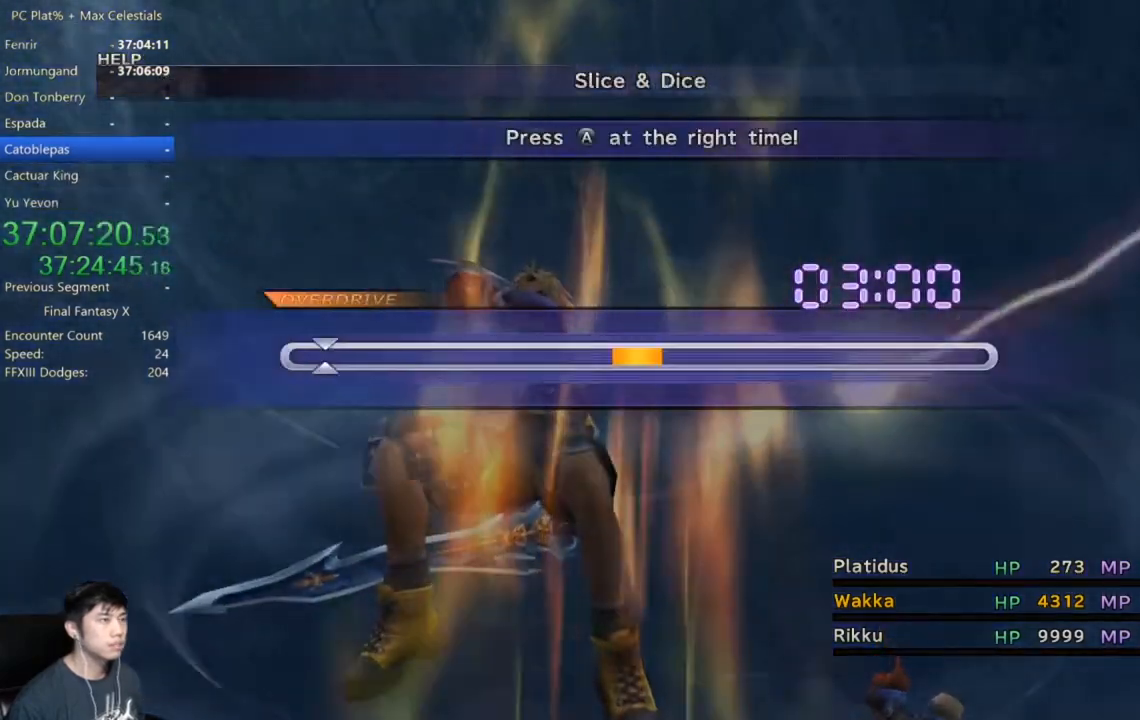
{"buttons": [], "left_stick": "center", "right_stick": "center", "events": [[367, "A", "down"], [468, "A", "up"]]}